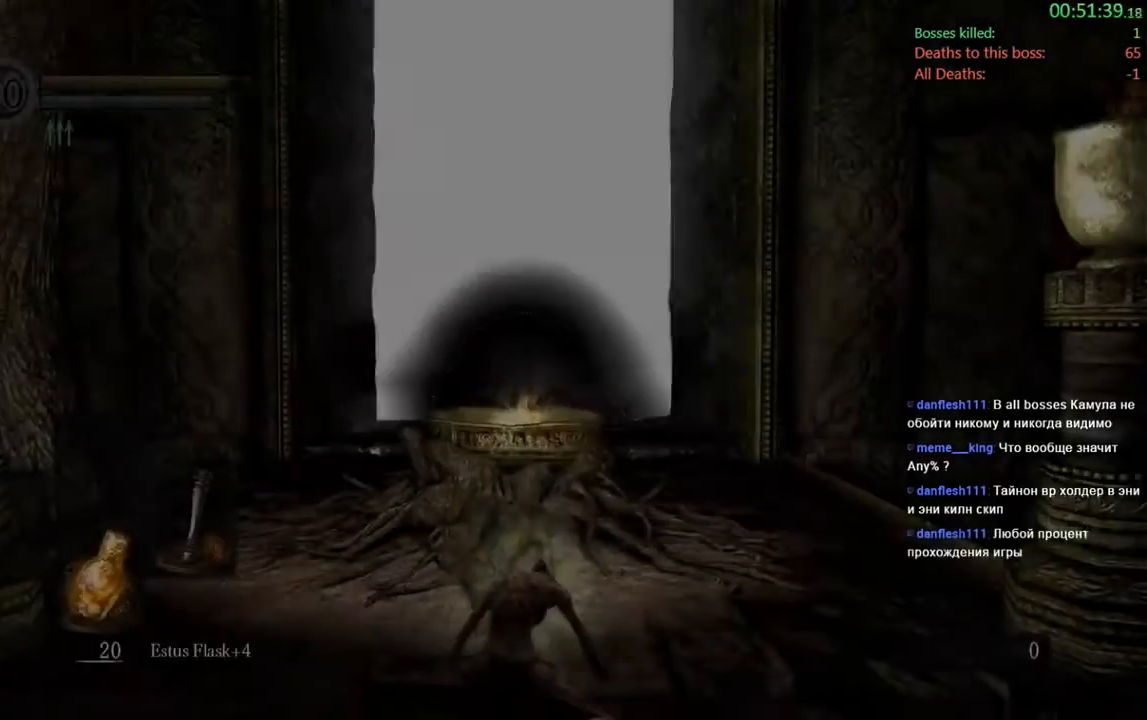
Gameplay with a controller (Xbox layout); each line is a JSON object with the inputs held at the frame after it. "events" lists button and stick changes between this image and that frame as [ms after this image, input, new state], when the widget could be followed in between. Not read: L3.
{"buttons": [], "left_stick": "center", "right_stick": "center", "events": [[300, "START", "down"], [500, "START", "up"]]}
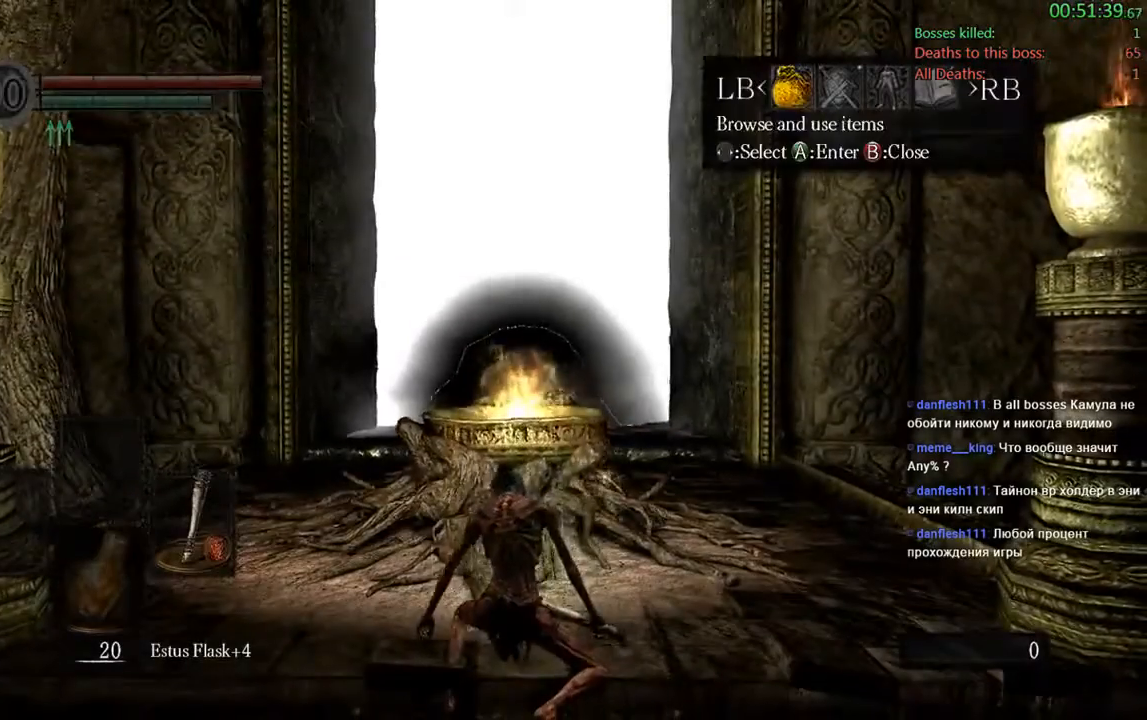
{"buttons": ["A"], "left_stick": "center", "right_stick": "center", "events": [[33, "DPAD_LEFT", "down"], [67, "L2", "down"], [200, "A", "down"], [200, "DPAD_LEFT", "up"], [200, "L2", "up"], [333, "A", "up"], [400, "DPAD_UP", "down"], [483, "A", "down"], [483, "DPAD_UP", "up"]]}
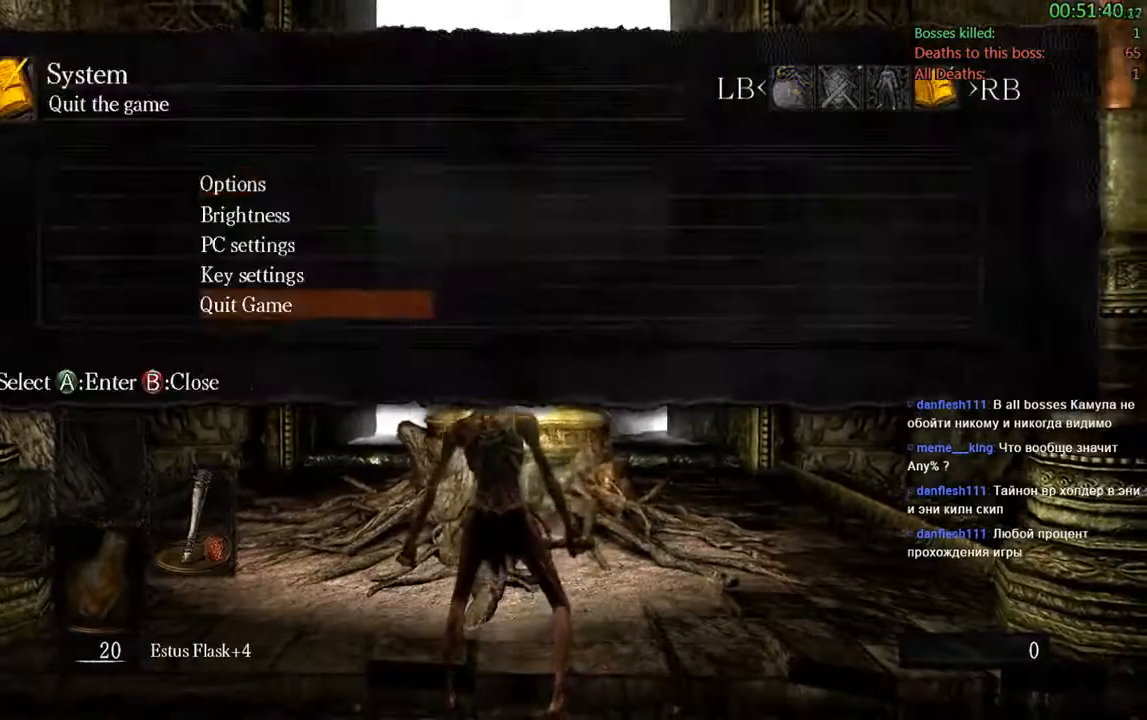
{"buttons": ["A"], "left_stick": "center", "right_stick": "center", "events": [[150, "A", "up"], [150, "DPAD_LEFT", "down"], [250, "A", "down"], [250, "DPAD_LEFT", "up"], [383, "A", "up"], [483, "A", "down"]]}
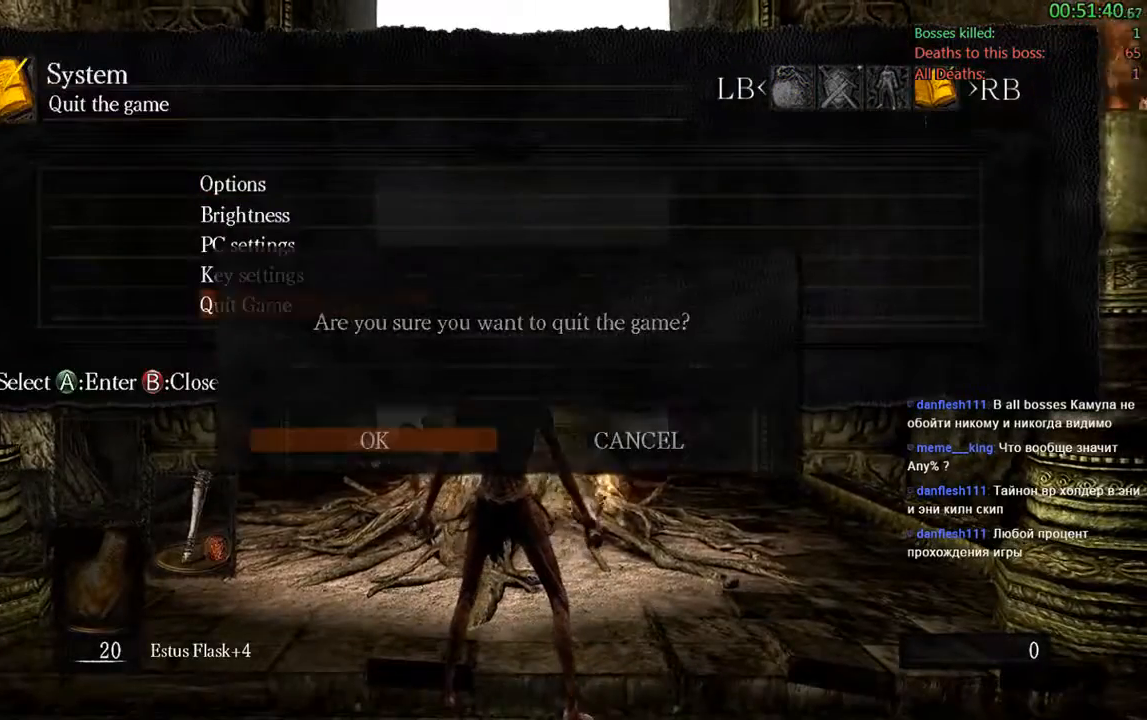
{"buttons": ["A"], "left_stick": "center", "right_stick": "center", "events": [[117, "A", "up"], [250, "A", "down"], [350, "A", "up"], [483, "A", "down"]]}
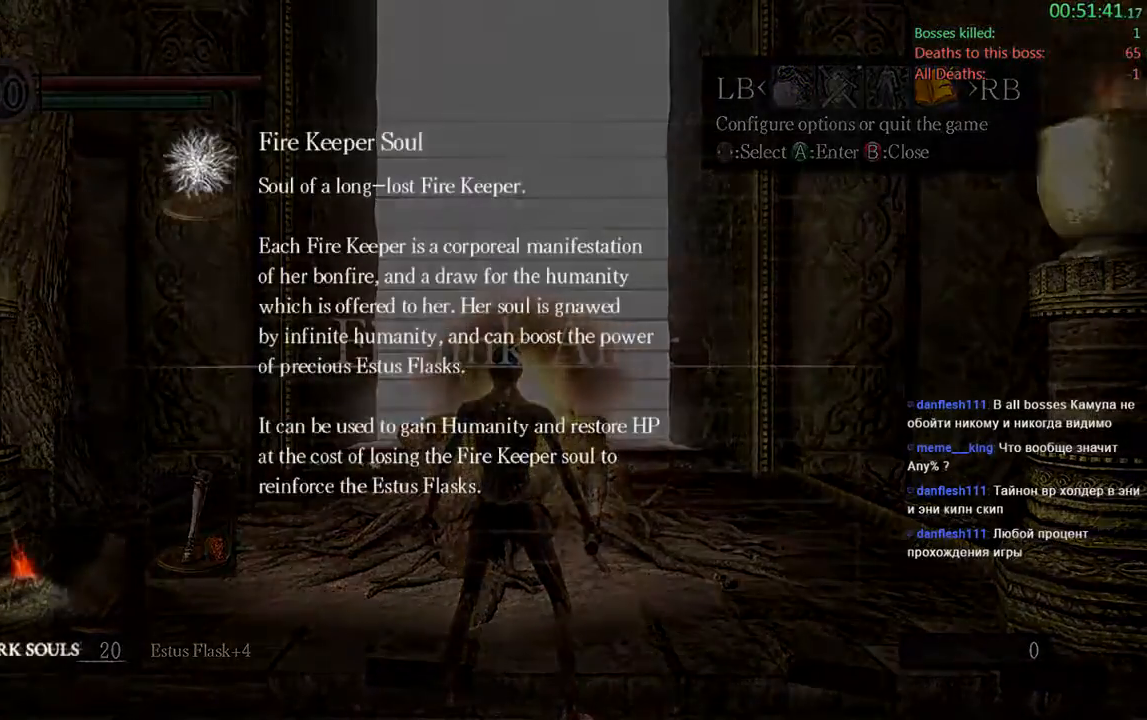
{"buttons": ["A"], "left_stick": "center", "right_stick": "center", "events": [[117, "A", "up"], [183, "A", "down"], [317, "A", "up"], [417, "A", "down"]]}
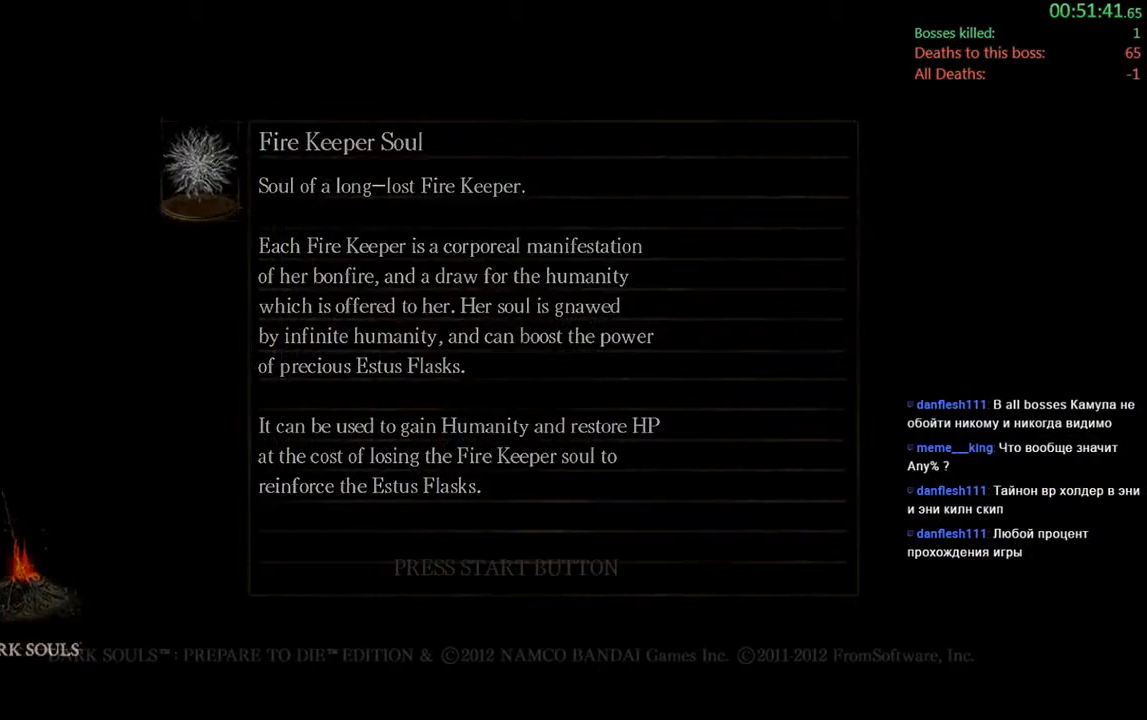
{"buttons": ["A"], "left_stick": "center", "right_stick": "center", "events": [[117, "A", "up"], [167, "A", "down"], [333, "A", "up"], [400, "A", "down"]]}
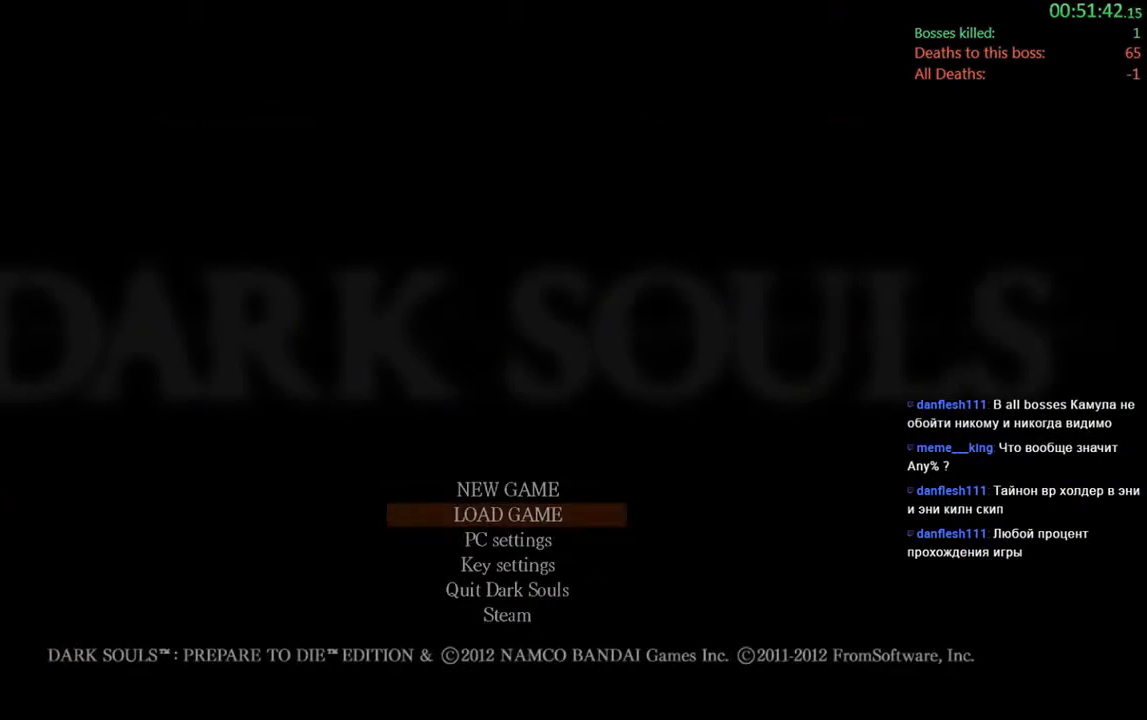
{"buttons": [], "left_stick": "center", "right_stick": "center", "events": [[33, "A", "up"], [333, "A", "down"], [500, "A", "up"]]}
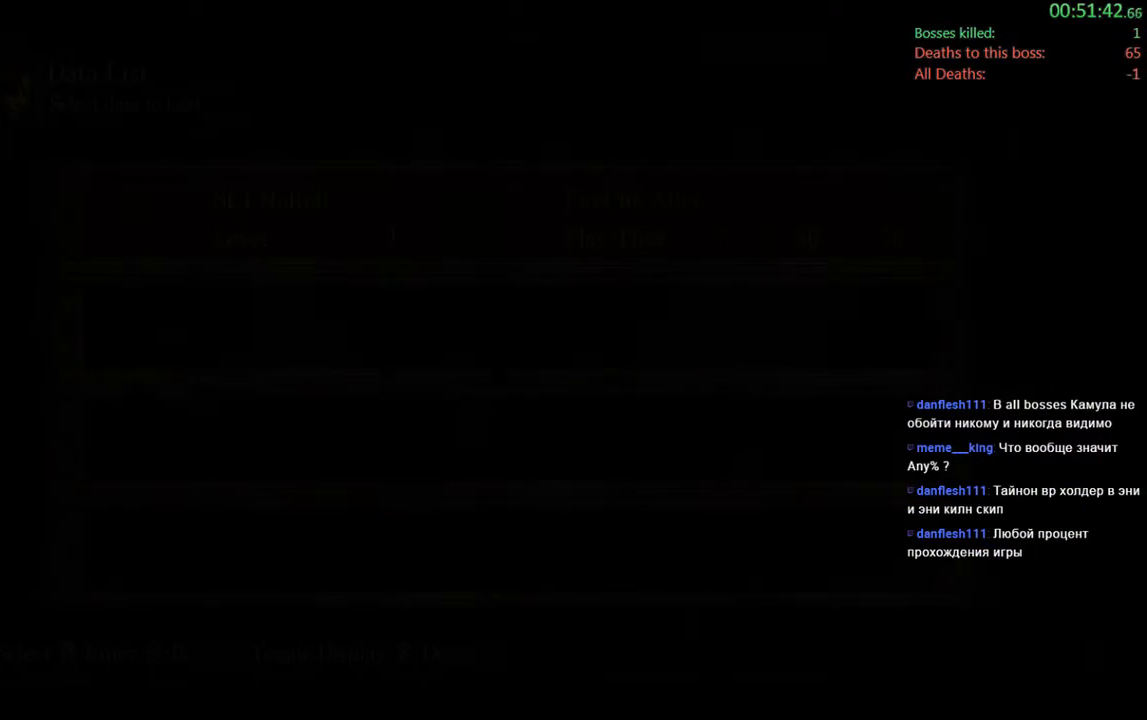
{"buttons": ["A"], "left_stick": "center", "right_stick": "center", "events": [[467, "A", "down"]]}
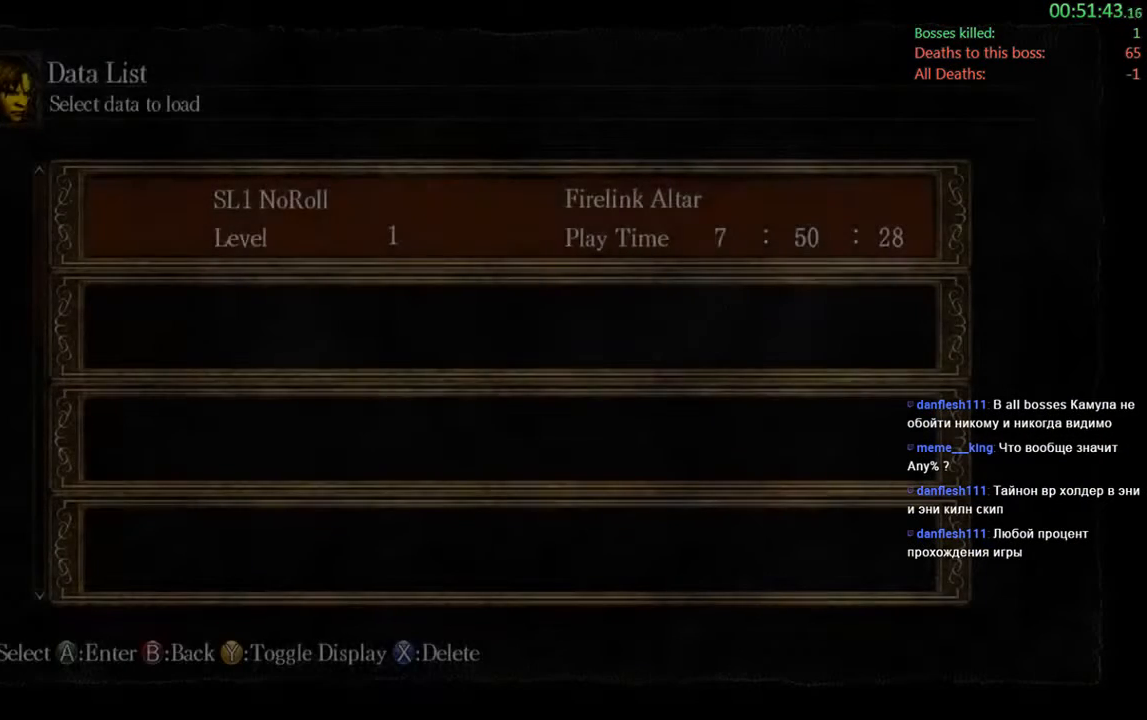
{"buttons": ["L2"], "left_stick": "center", "right_stick": "center", "events": [[133, "A", "up"], [500, "L2", "down"]]}
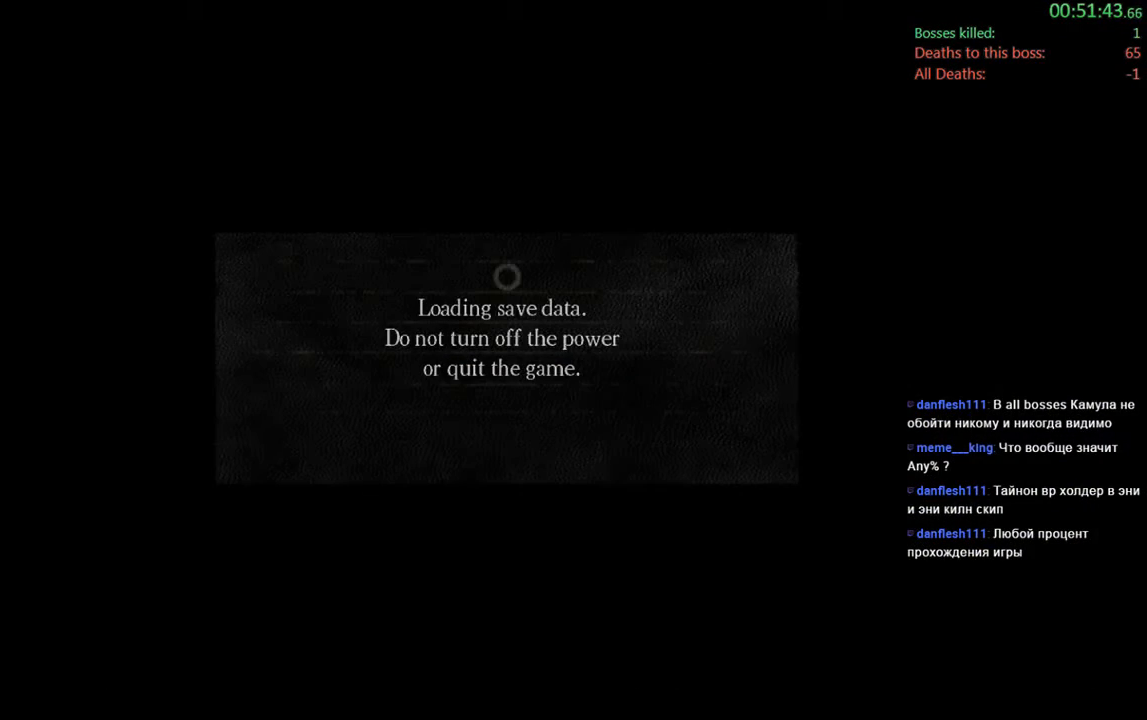
{"buttons": ["L2"], "left_stick": "center", "right_stick": "center", "events": []}
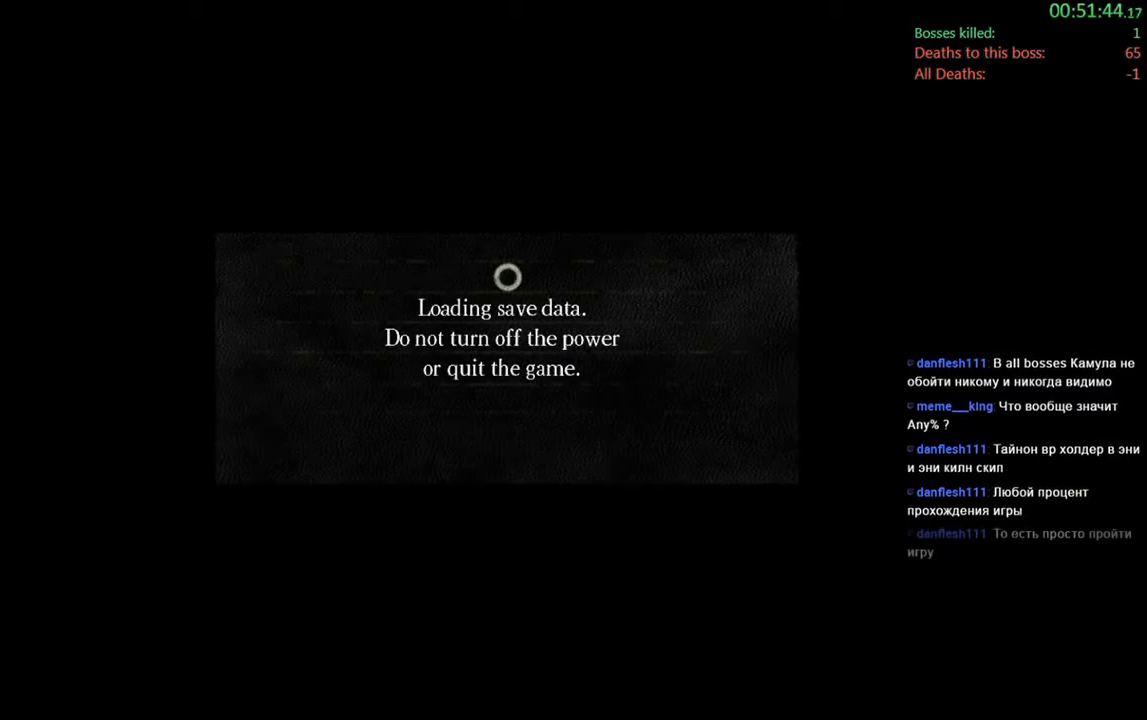
{"buttons": [], "left_stick": "center", "right_stick": "center", "events": [[233, "L2", "up"]]}
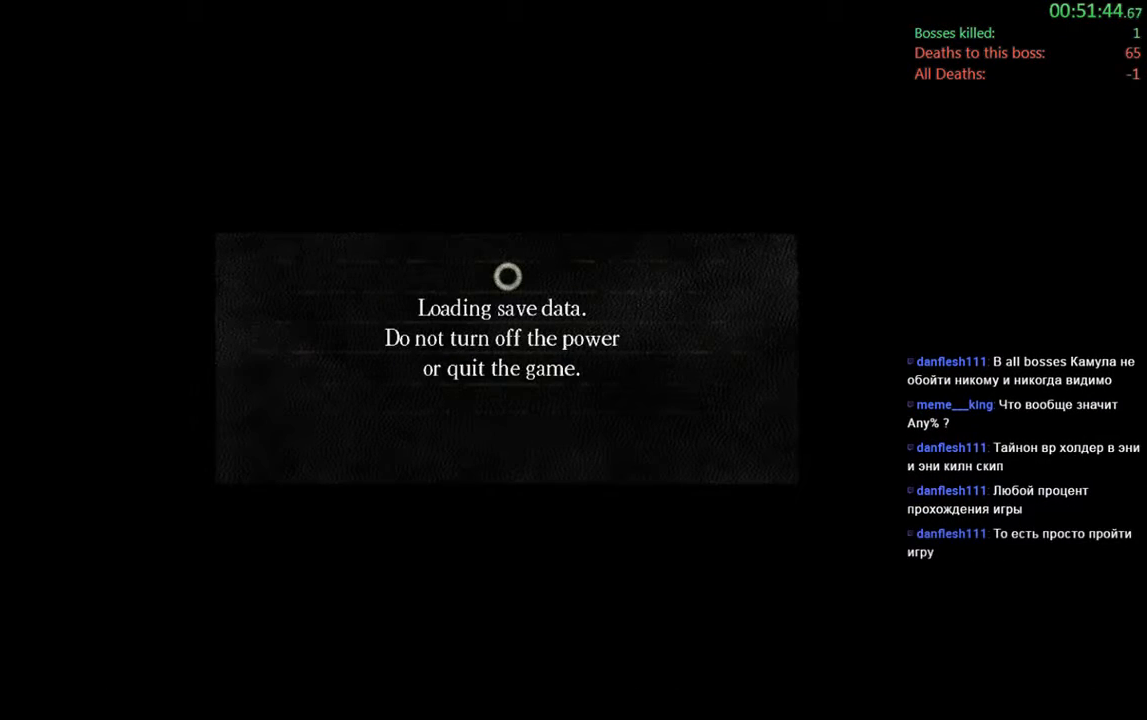
{"buttons": [], "left_stick": "center", "right_stick": "center", "events": []}
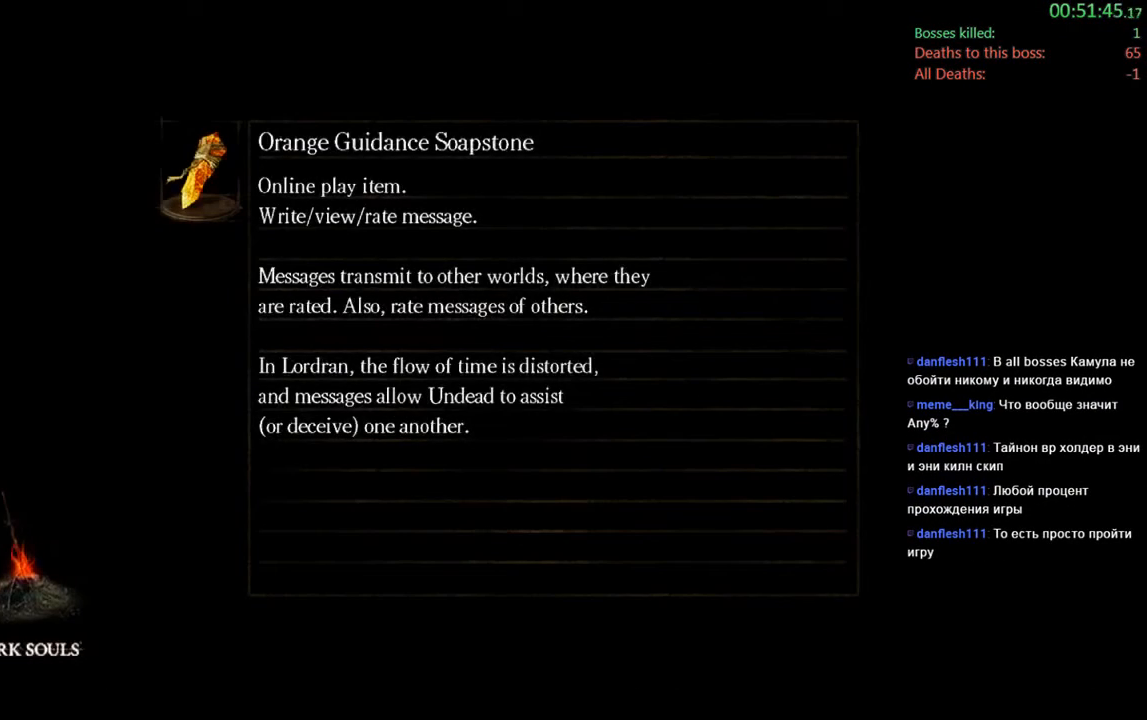
{"buttons": [], "left_stick": "center", "right_stick": "center", "events": []}
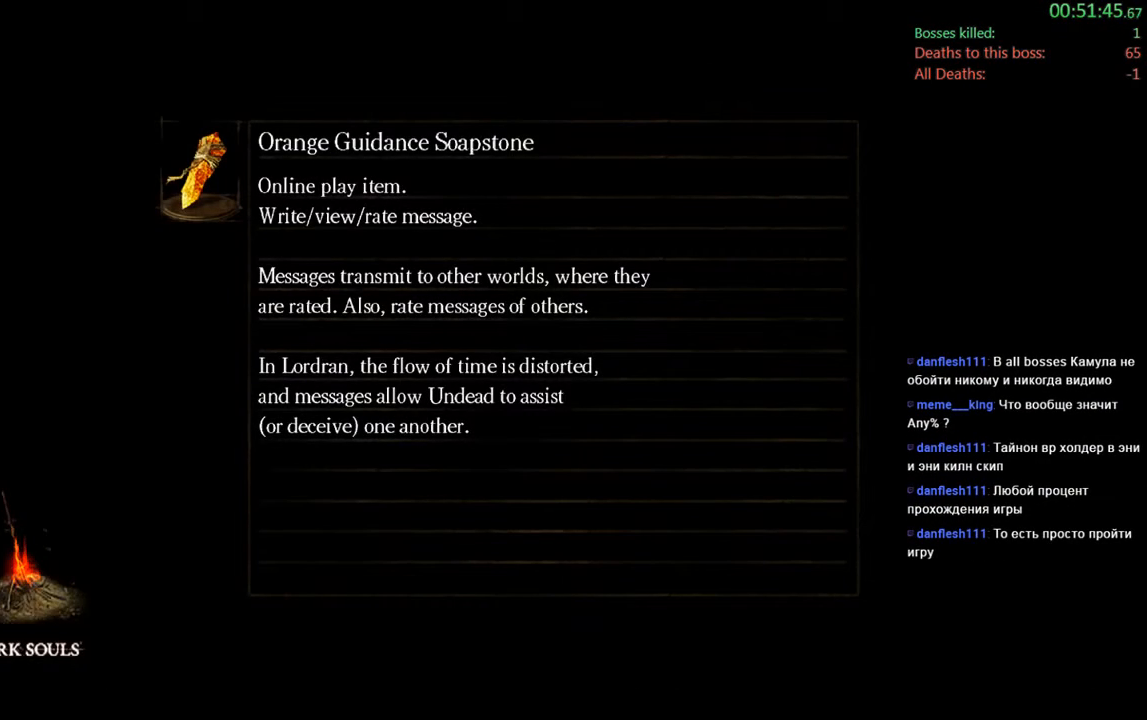
{"buttons": [], "left_stick": "center", "right_stick": "center", "events": []}
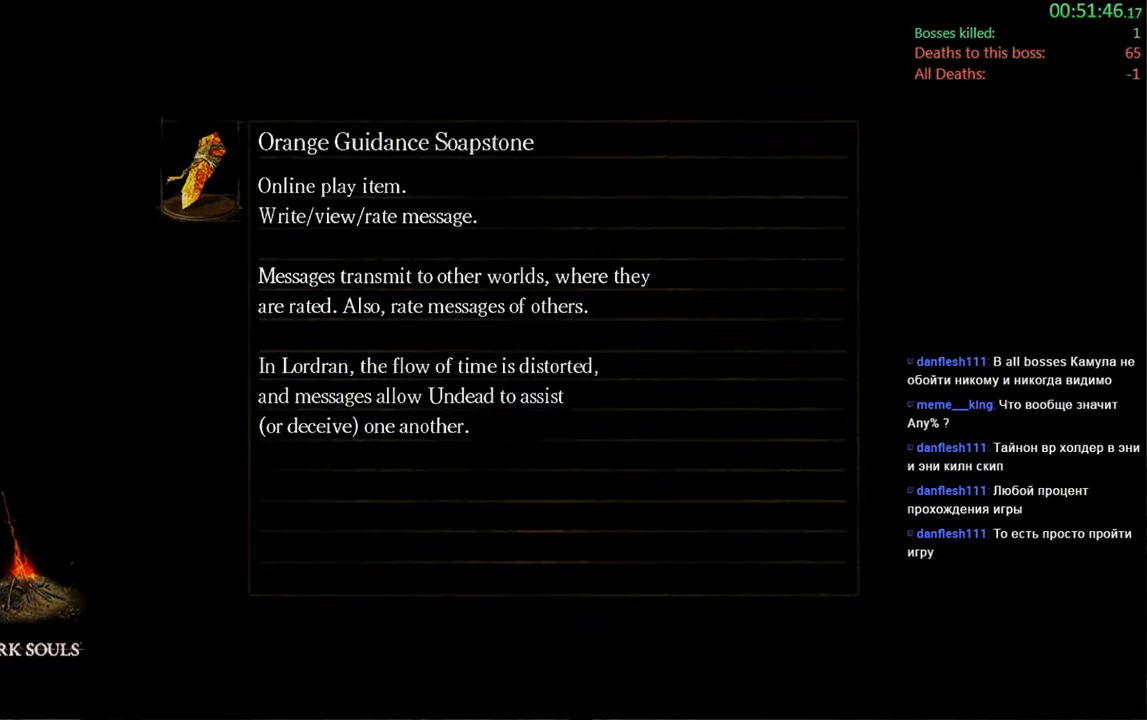
{"buttons": [], "left_stick": "center", "right_stick": "center", "events": []}
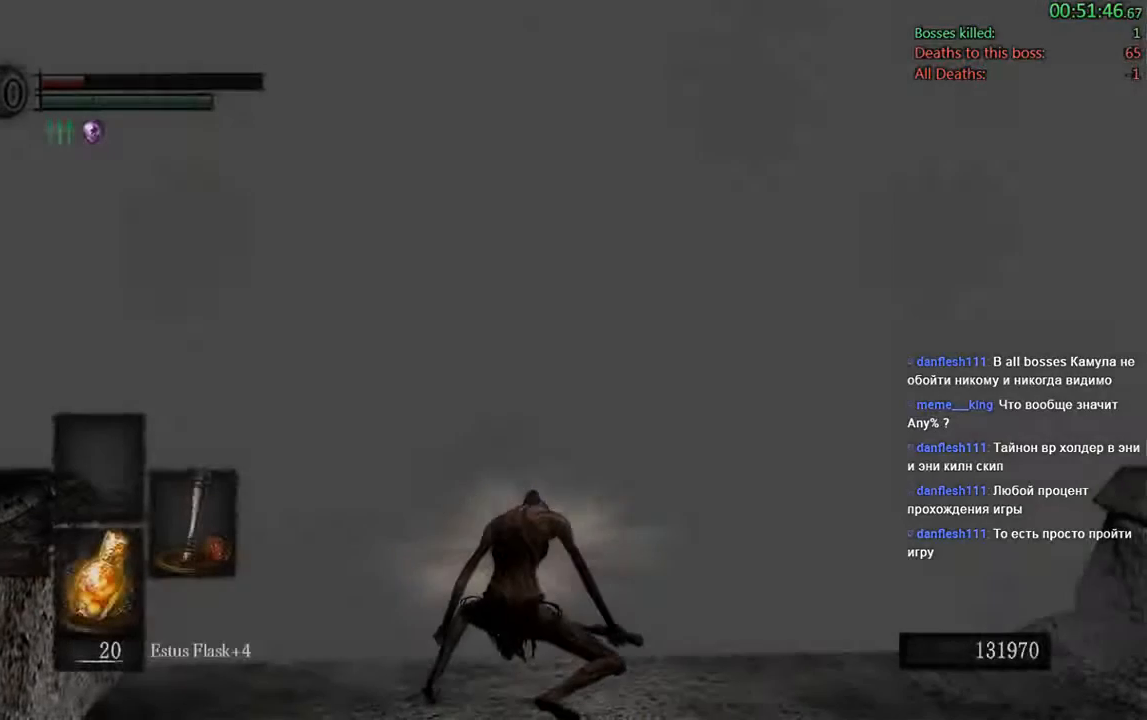
{"buttons": [], "left_stick": "center", "right_stick": "center", "events": []}
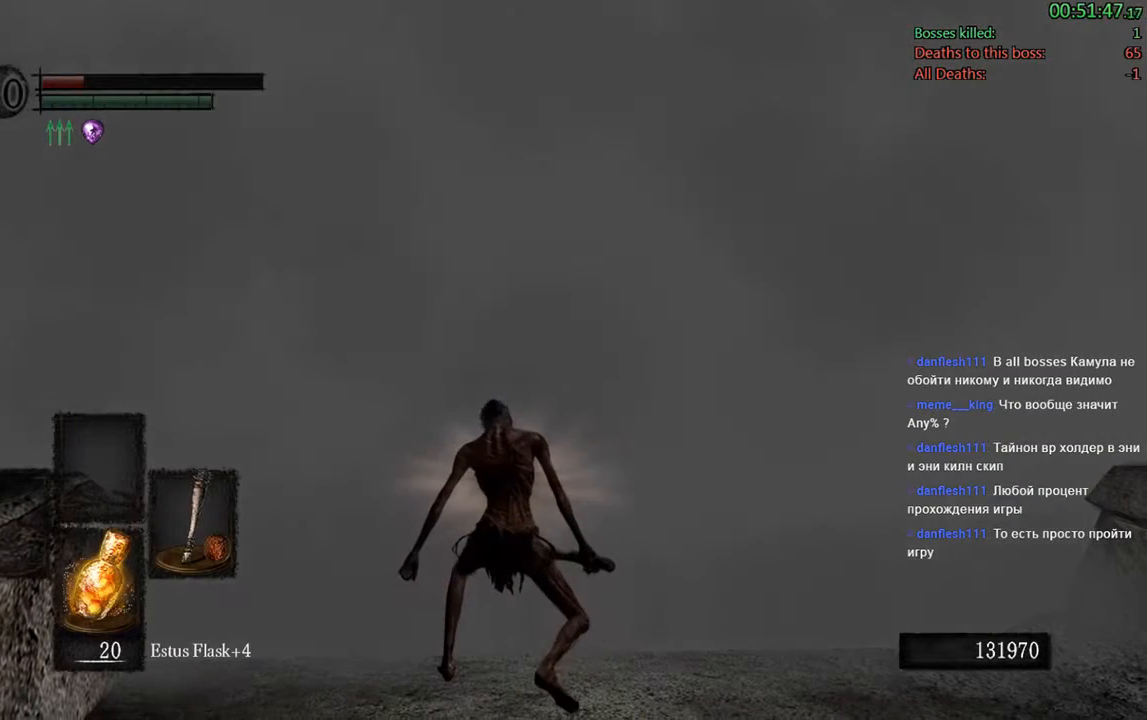
{"buttons": [], "left_stick": "up", "right_stick": "center", "events": [[133, "left_stick", "up"]]}
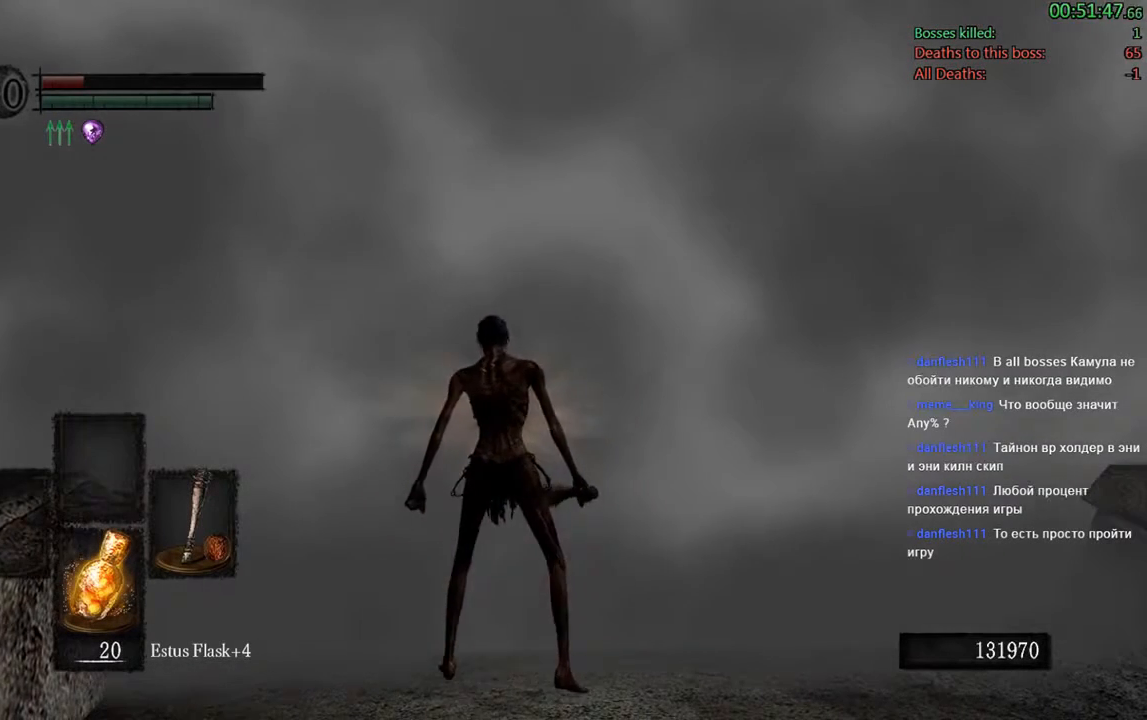
{"buttons": [], "left_stick": "up", "right_stick": "center", "events": []}
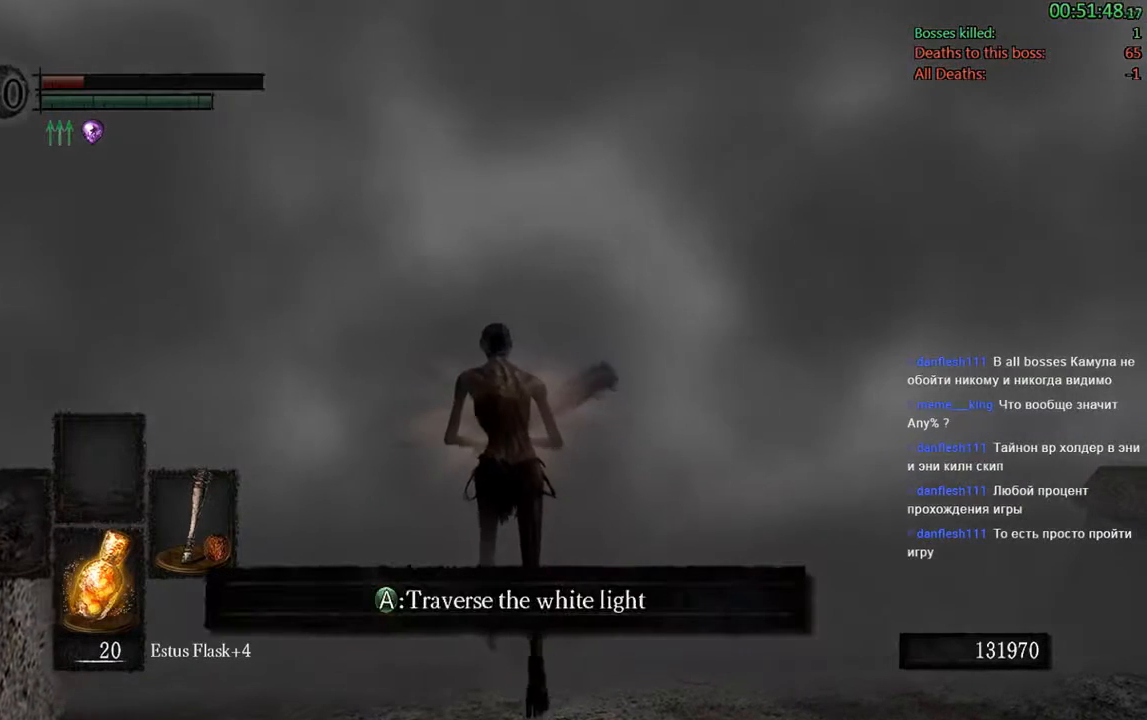
{"buttons": [], "left_stick": "up", "right_stick": "center", "events": []}